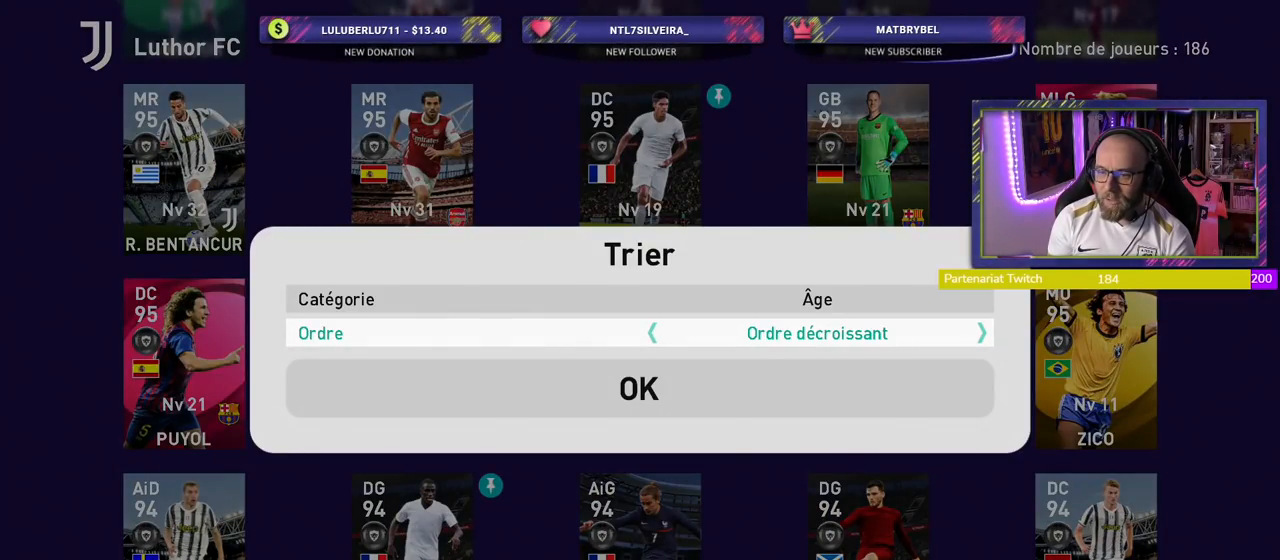
Gameplay with a controller (PlayStation layout); each line is a JSON object with the inputs held at the frame after it. "events" lists button and stick changes between this image and that frame as [ms after this image, input, new state], when the widget could be followed in between. Not read: left_stick.
{"buttons": [], "right_stick": "center", "events": []}
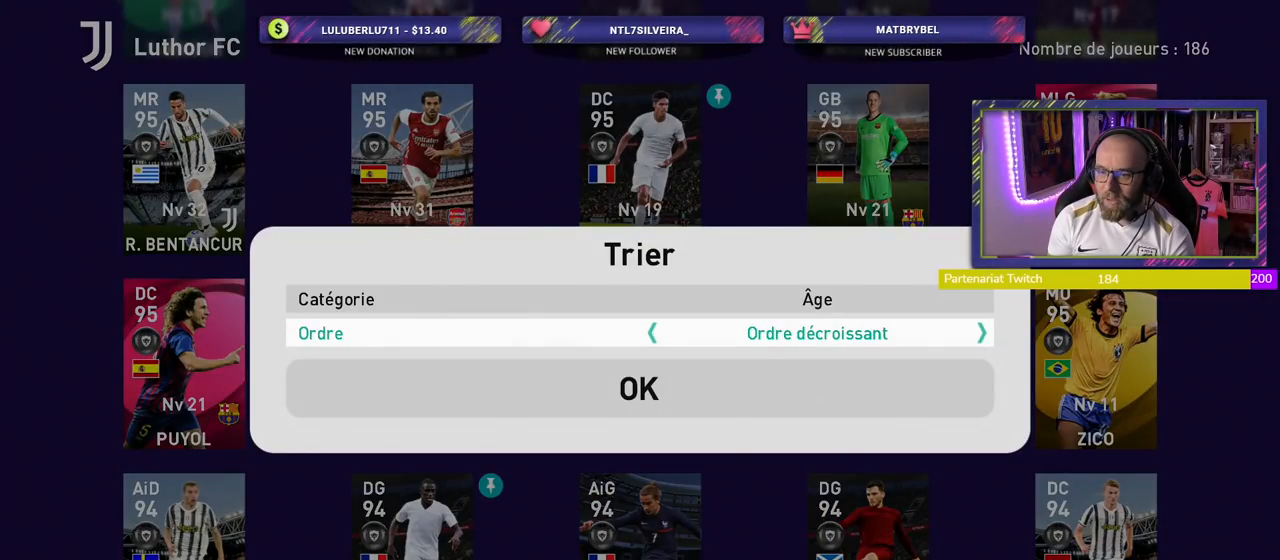
{"buttons": ["CROSS"], "right_stick": "center", "events": [[360, "CROSS", "down"]]}
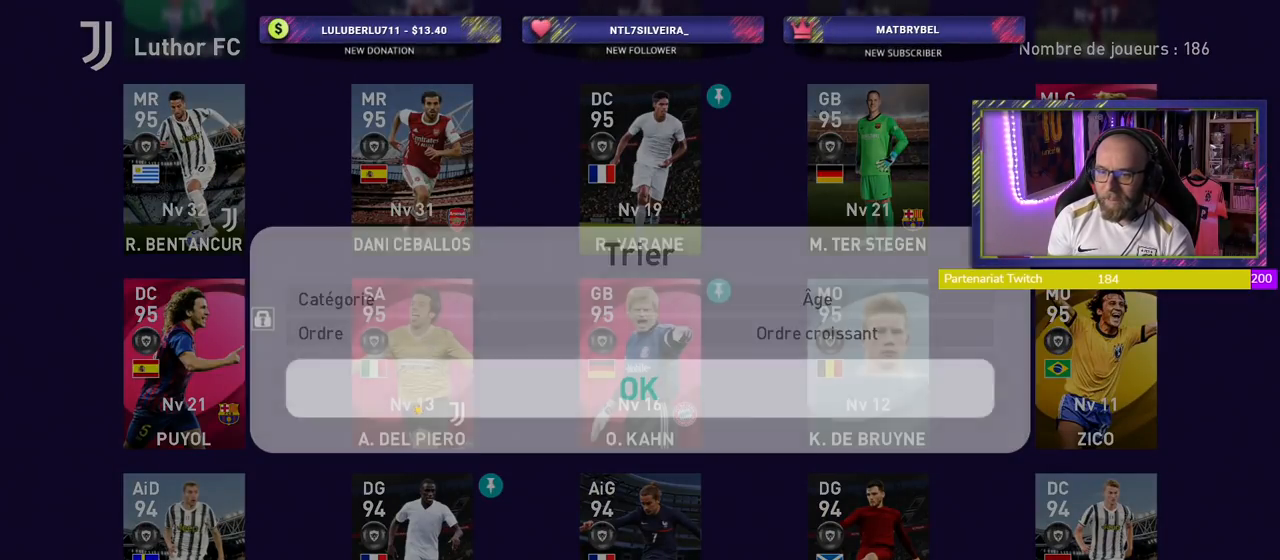
{"buttons": [], "right_stick": "center", "events": [[40, "CROSS", "up"]]}
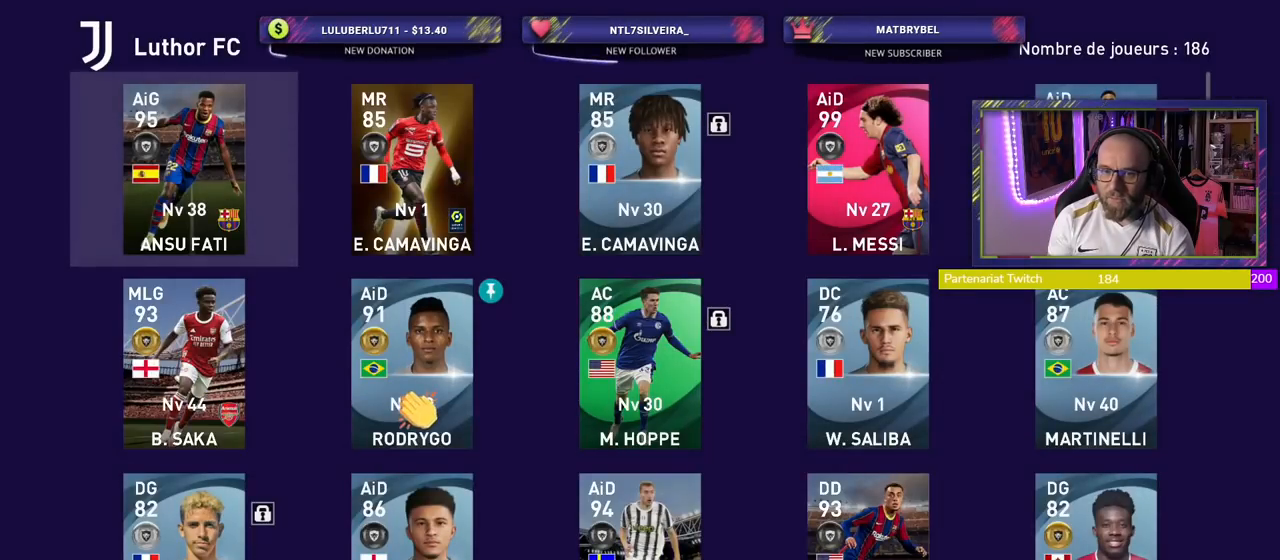
{"buttons": [], "right_stick": "center", "events": []}
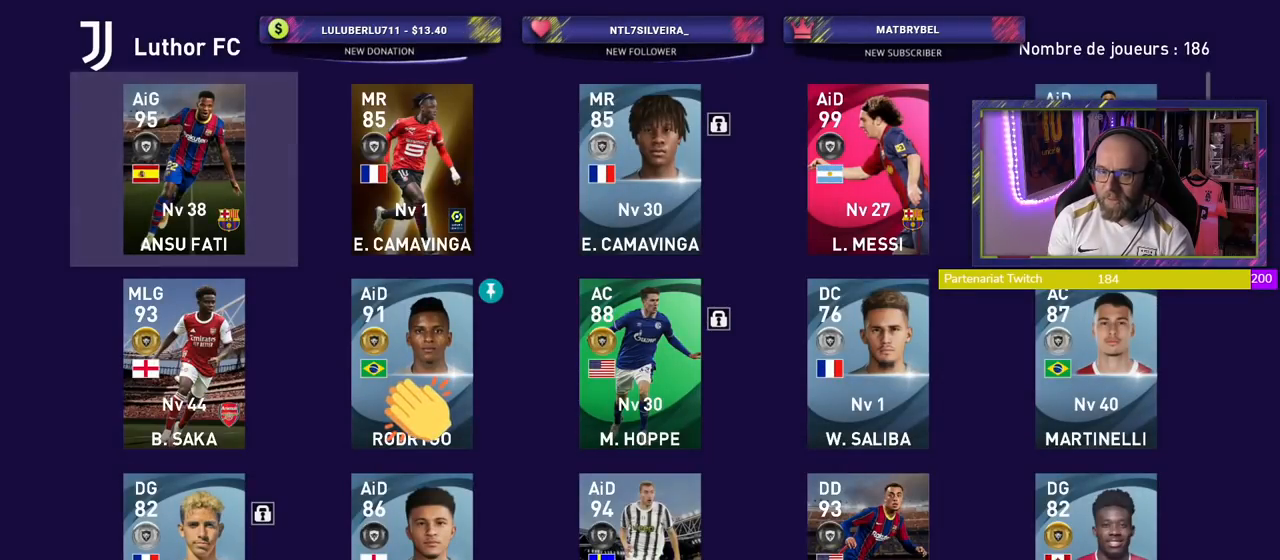
{"buttons": [], "right_stick": "center", "events": []}
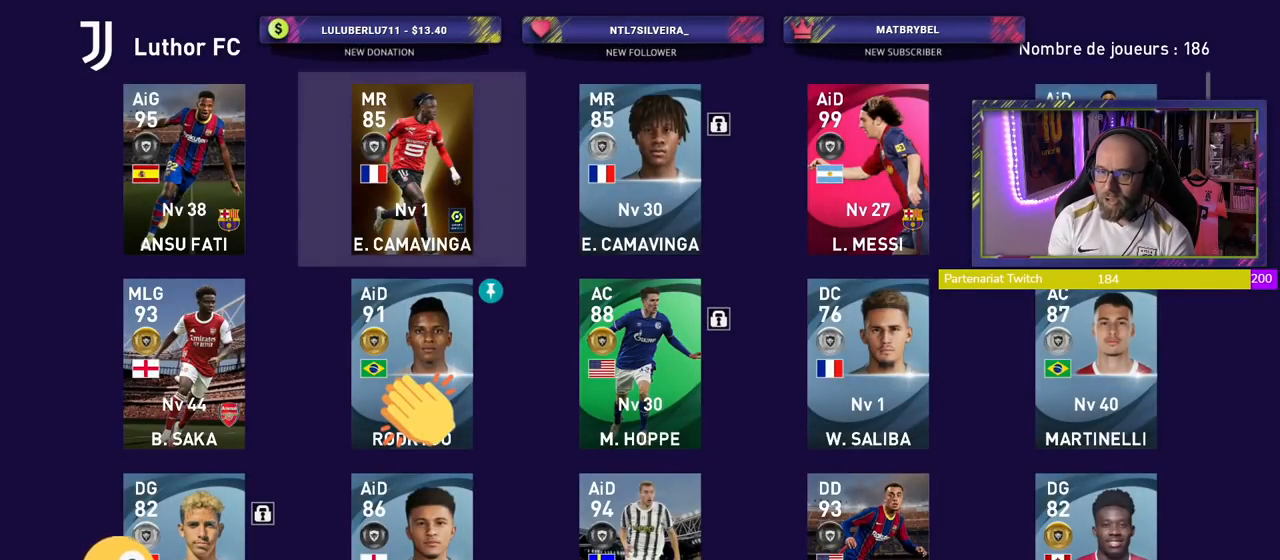
{"buttons": [], "right_stick": "center", "events": []}
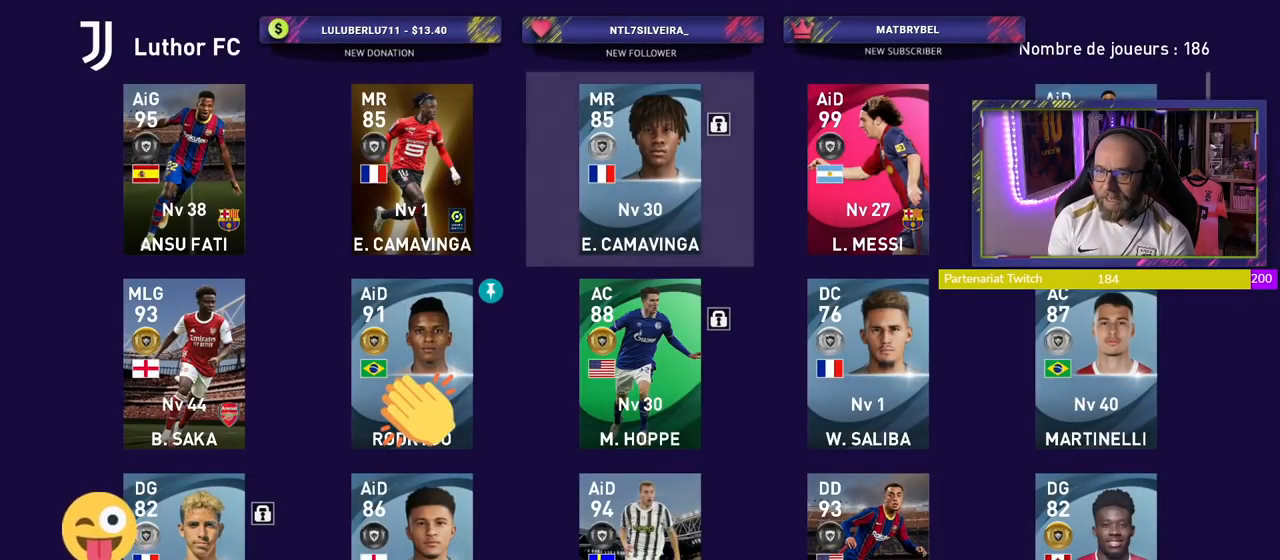
{"buttons": [], "right_stick": "center", "events": []}
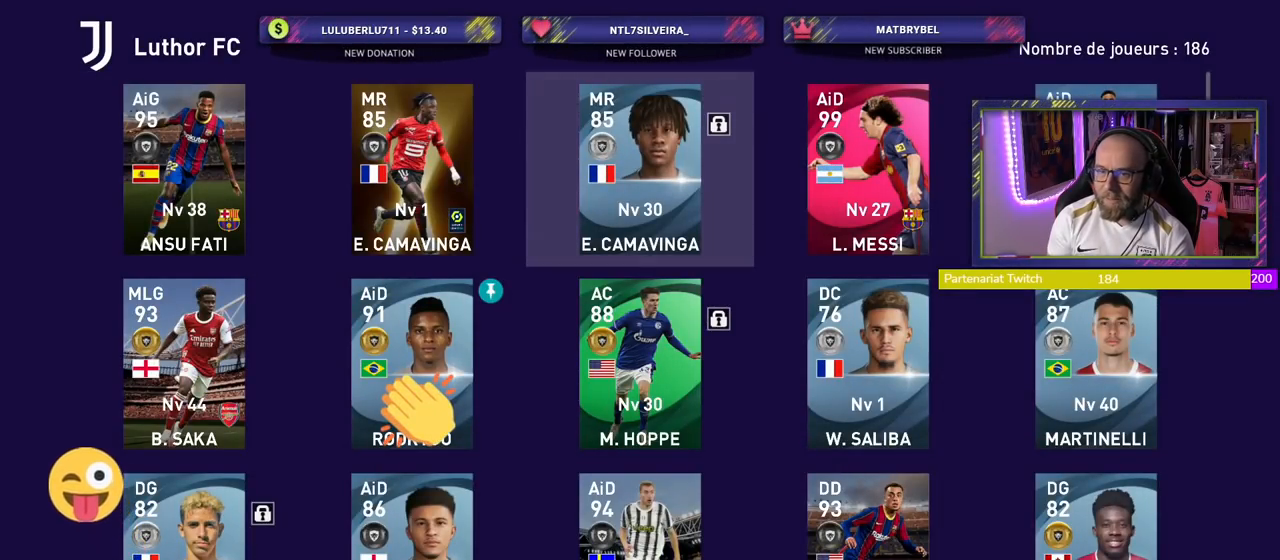
{"buttons": [], "right_stick": "center", "events": [[340, "CROSS", "down"], [420, "CROSS", "up"]]}
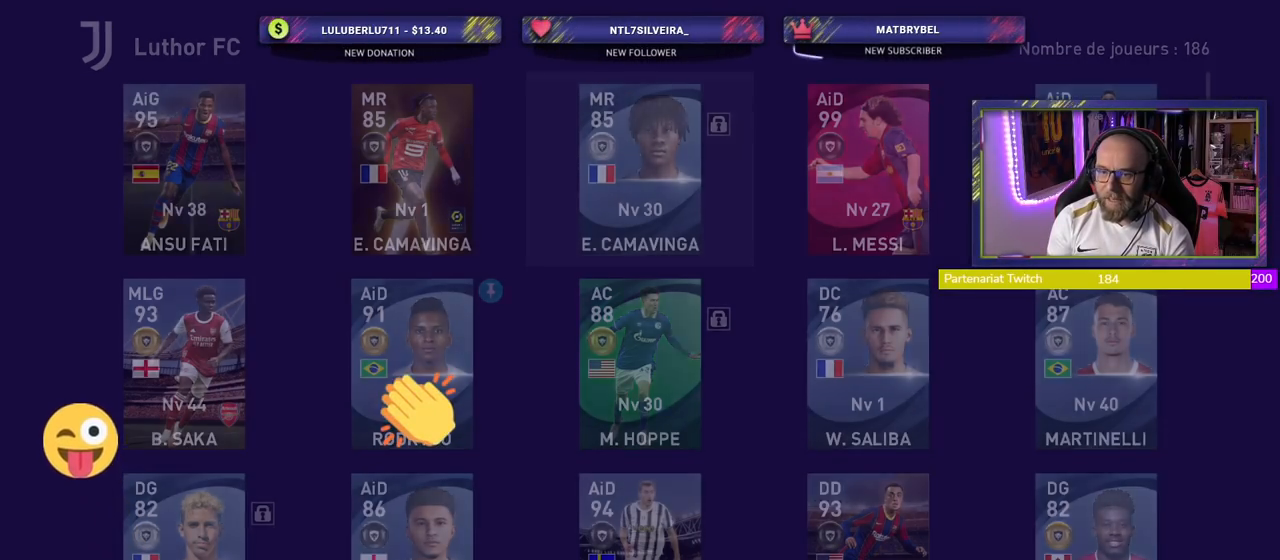
{"buttons": [], "right_stick": "center", "events": []}
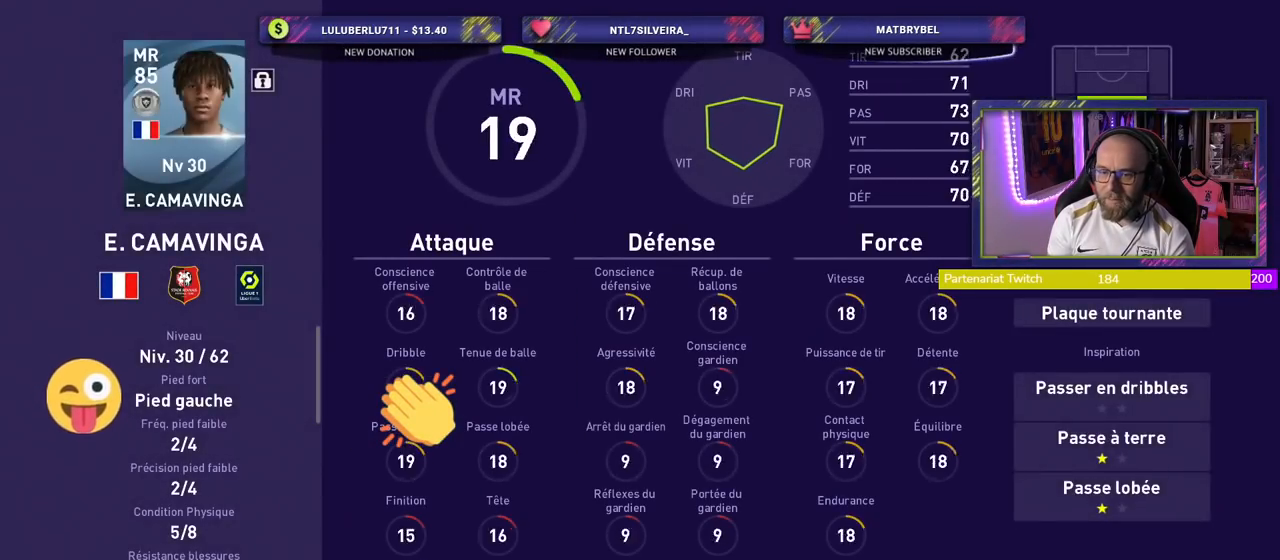
{"buttons": [], "right_stick": "center", "events": [[280, "CROSS", "down"], [420, "CROSS", "up"]]}
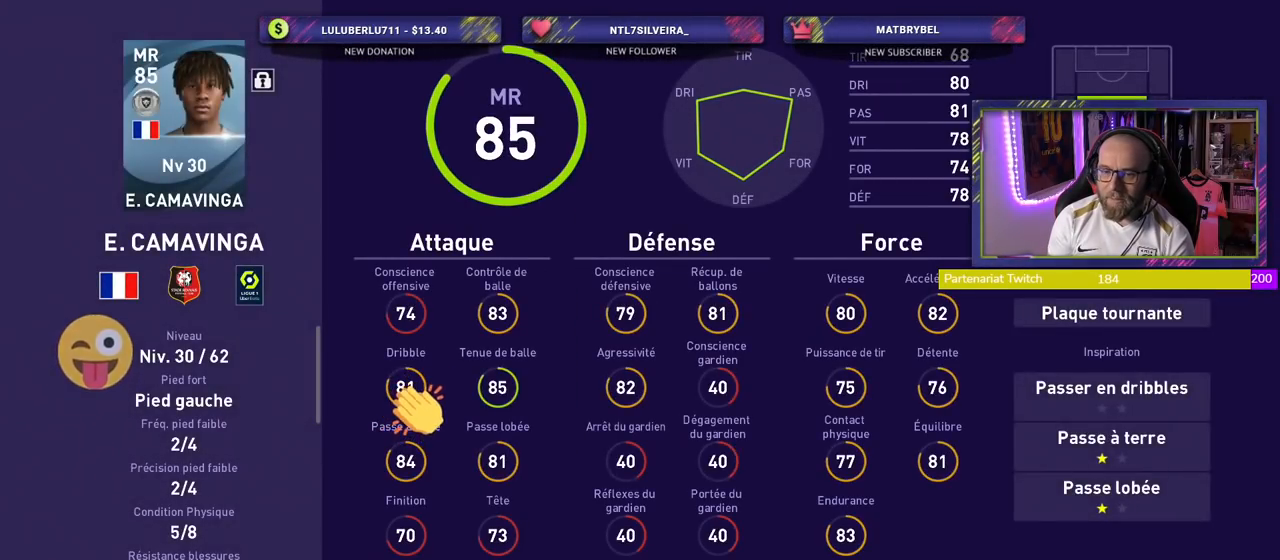
{"buttons": [], "right_stick": "center", "events": [[160, "TRIANGLE", "down"], [300, "TRIANGLE", "up"]]}
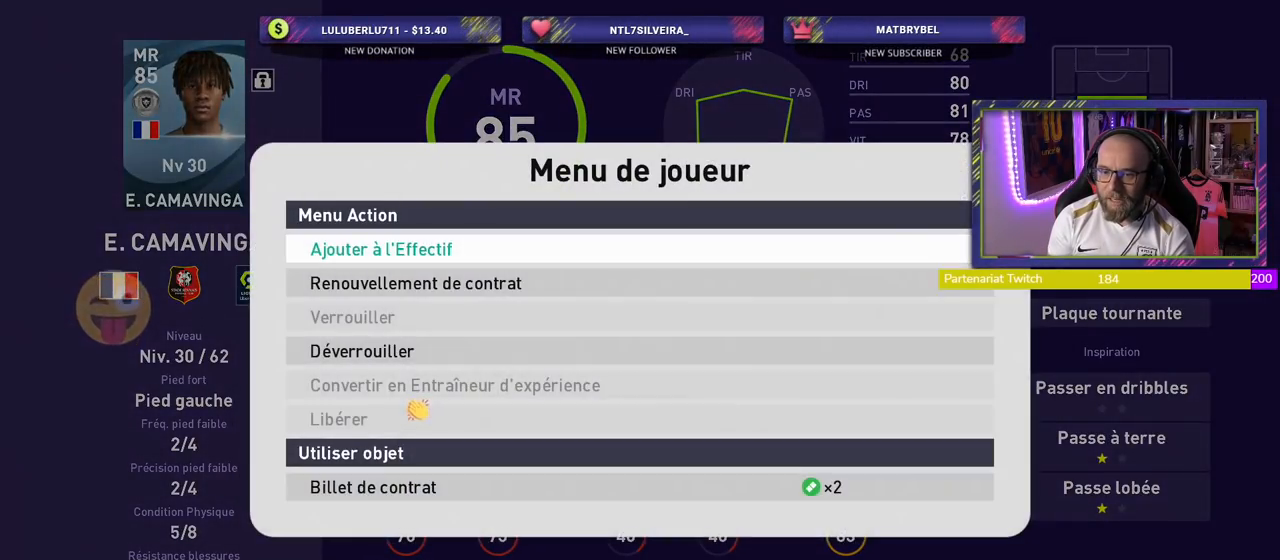
{"buttons": [], "right_stick": "center", "events": []}
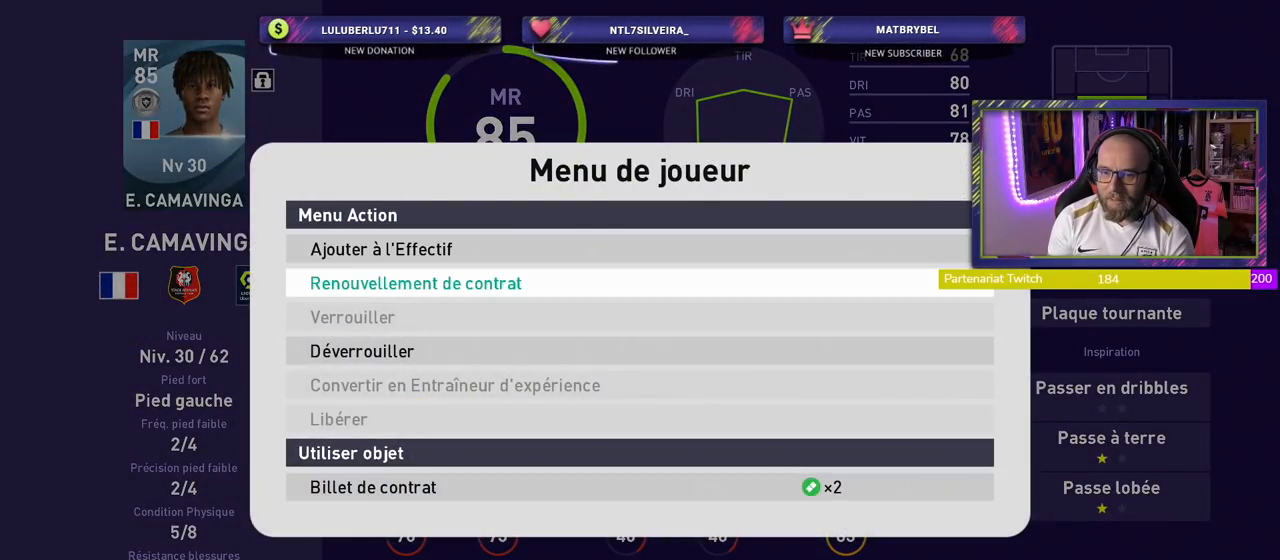
{"buttons": [], "right_stick": "center", "events": [[260, "CROSS", "down"], [420, "CROSS", "up"]]}
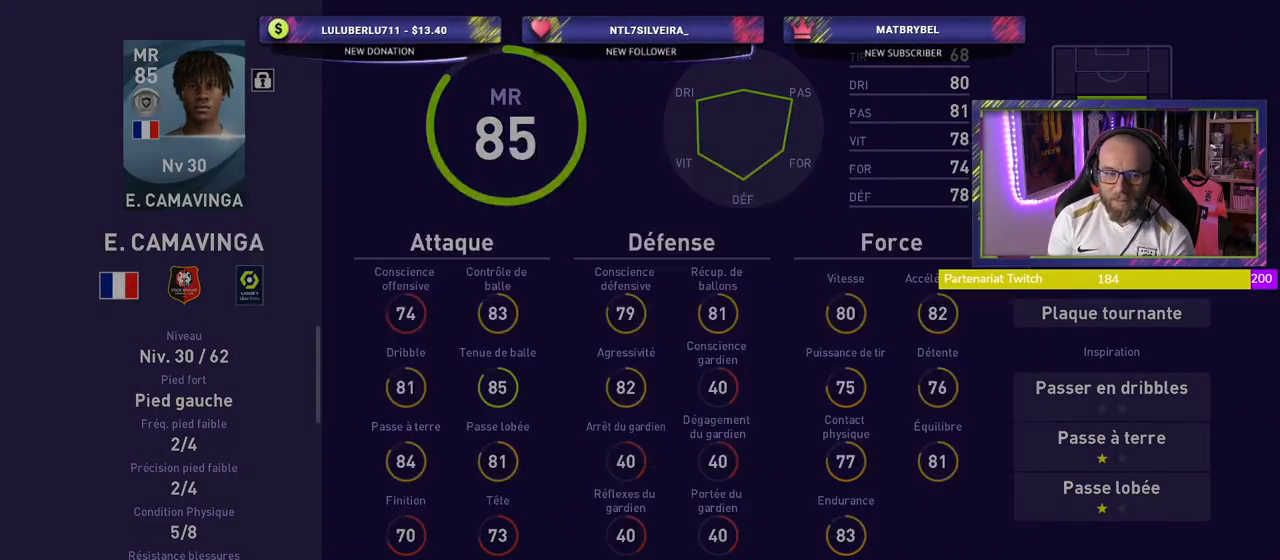
{"buttons": [], "right_stick": "center", "events": []}
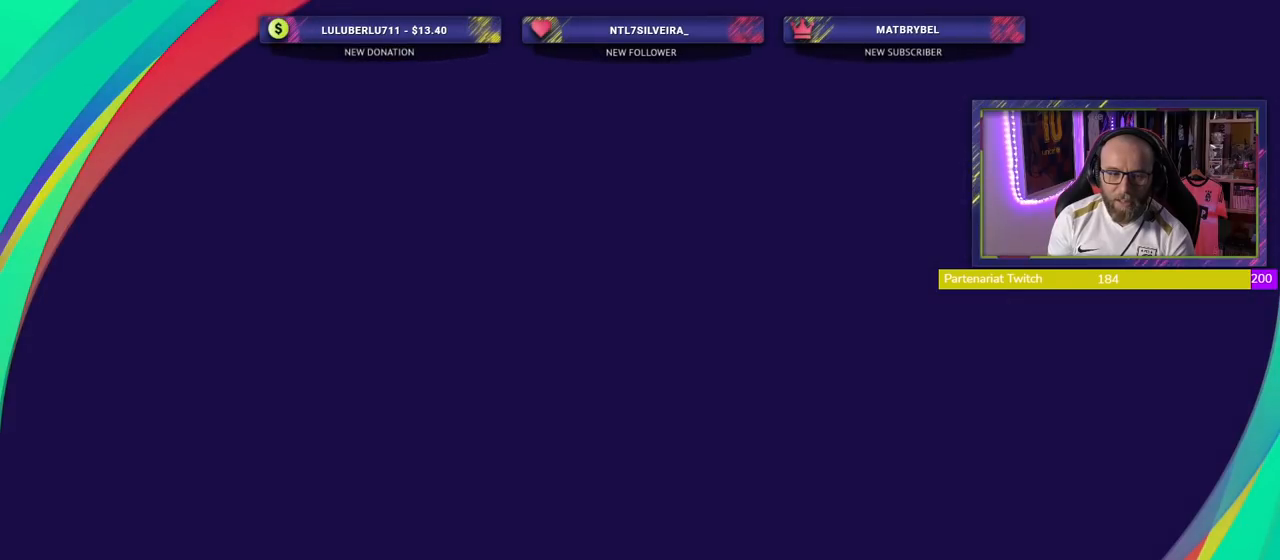
{"buttons": [], "right_stick": "center", "events": []}
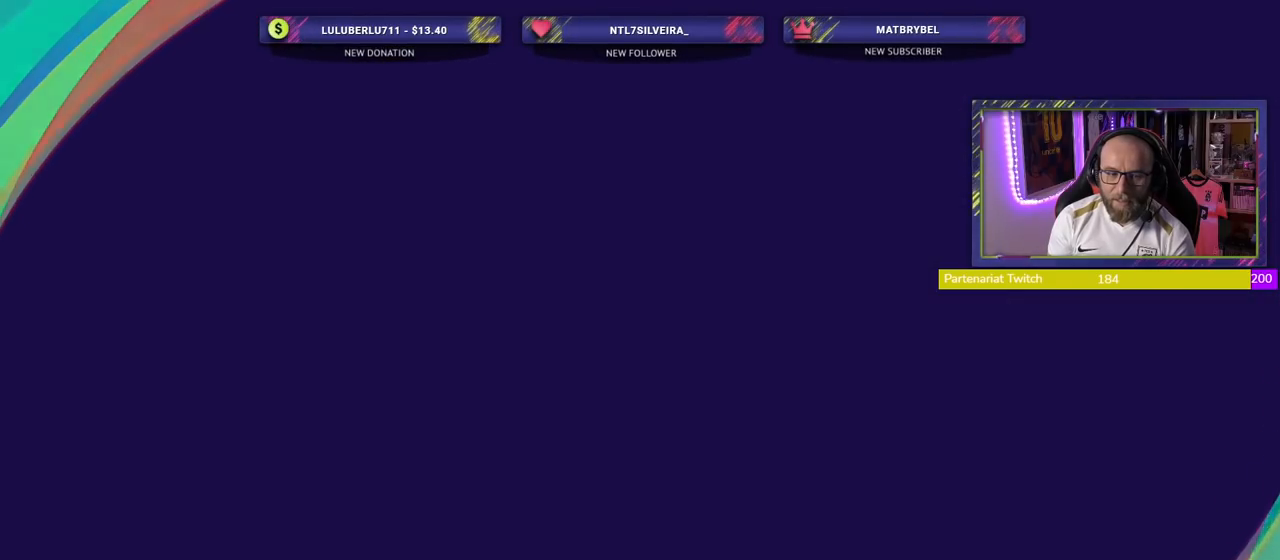
{"buttons": [], "right_stick": "center", "events": []}
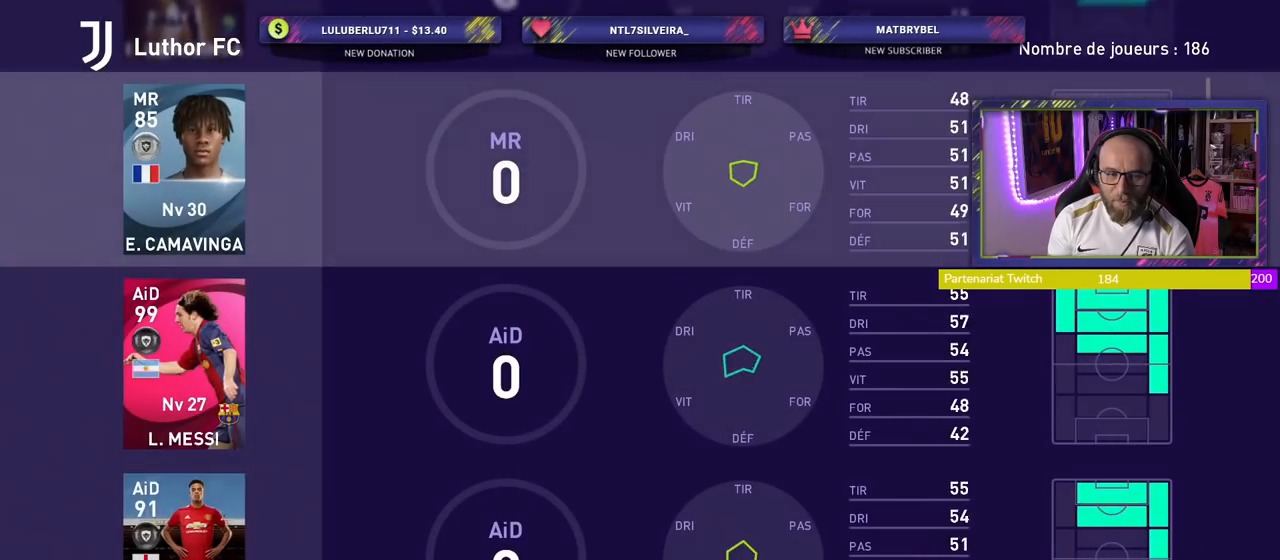
{"buttons": [], "right_stick": "center", "events": []}
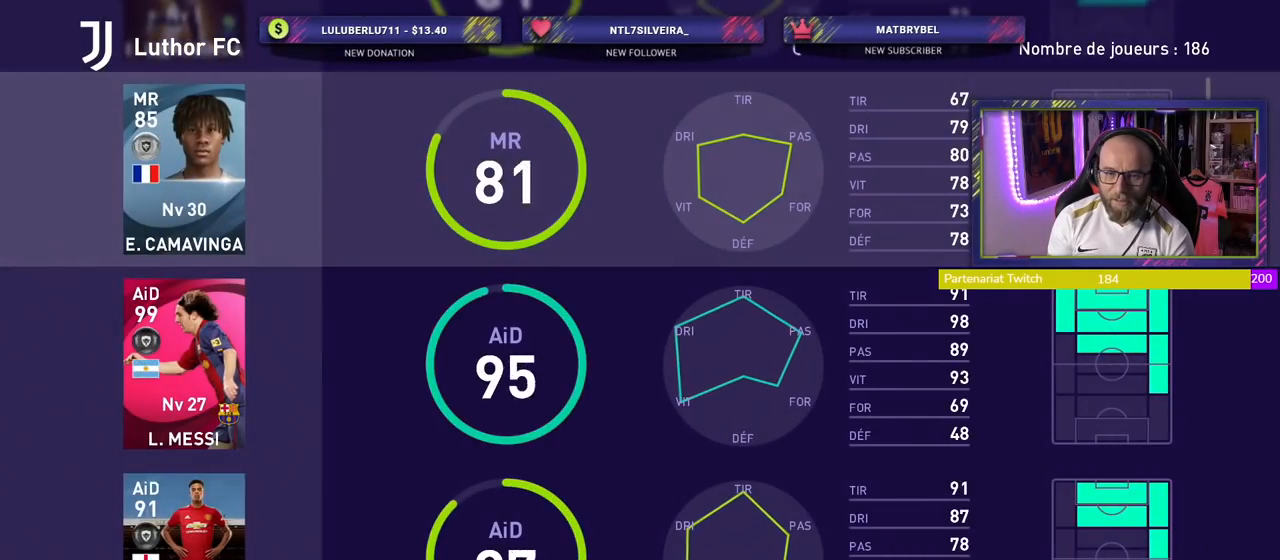
{"buttons": ["CROSS"], "right_stick": "center", "events": [[380, "CROSS", "down"]]}
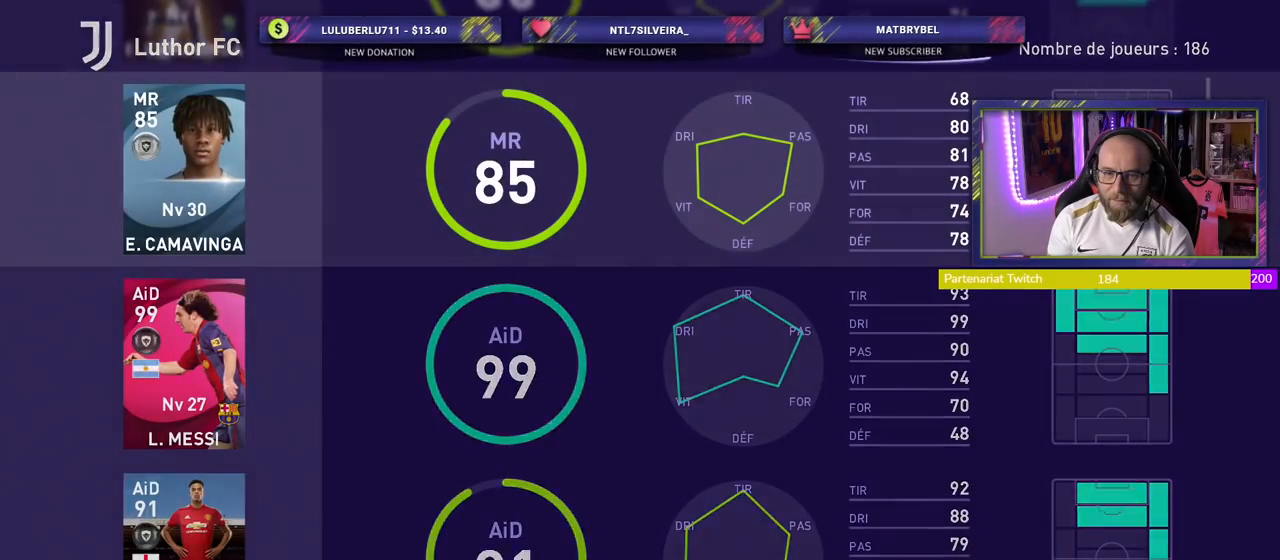
{"buttons": [], "right_stick": "center", "events": [[40, "CROSS", "up"]]}
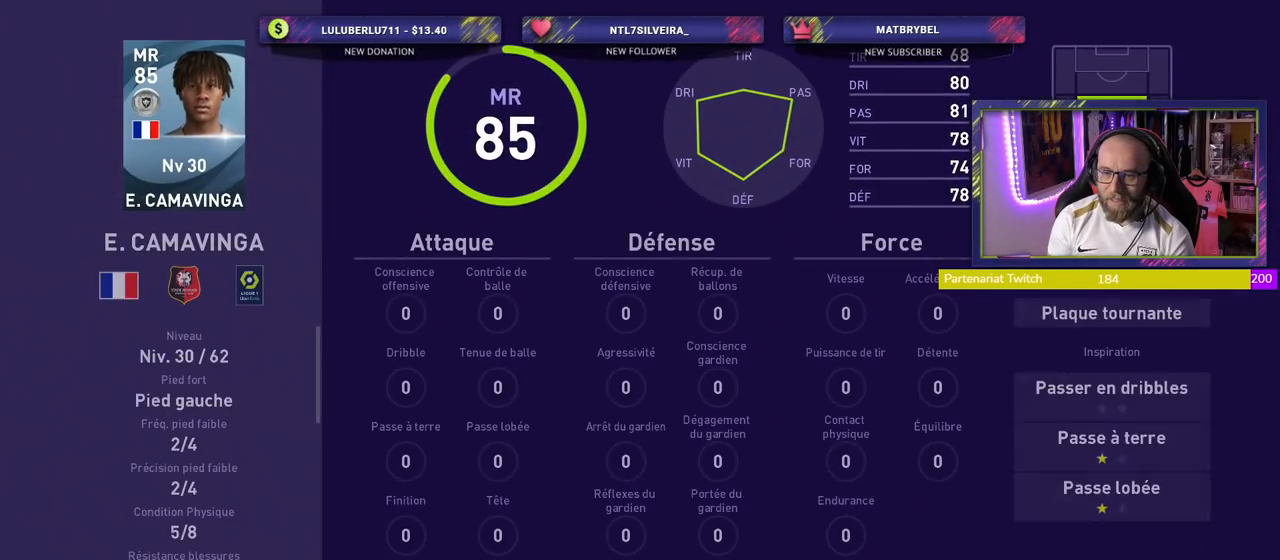
{"buttons": [], "right_stick": "center", "events": []}
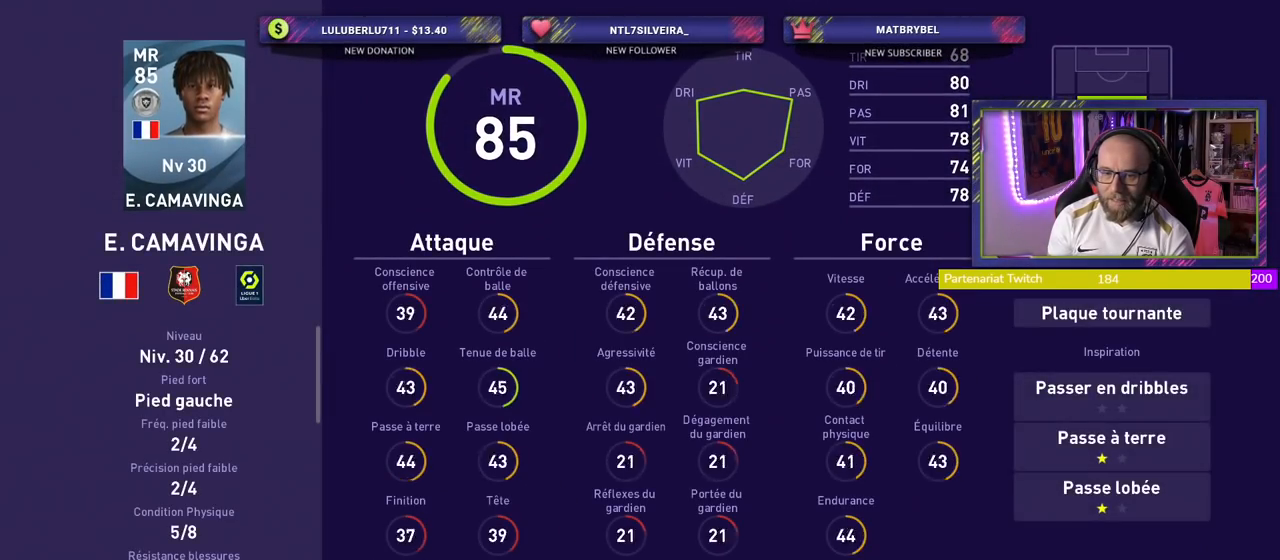
{"buttons": ["SQUARE"], "right_stick": "center", "events": [[360, "SQUARE", "down"]]}
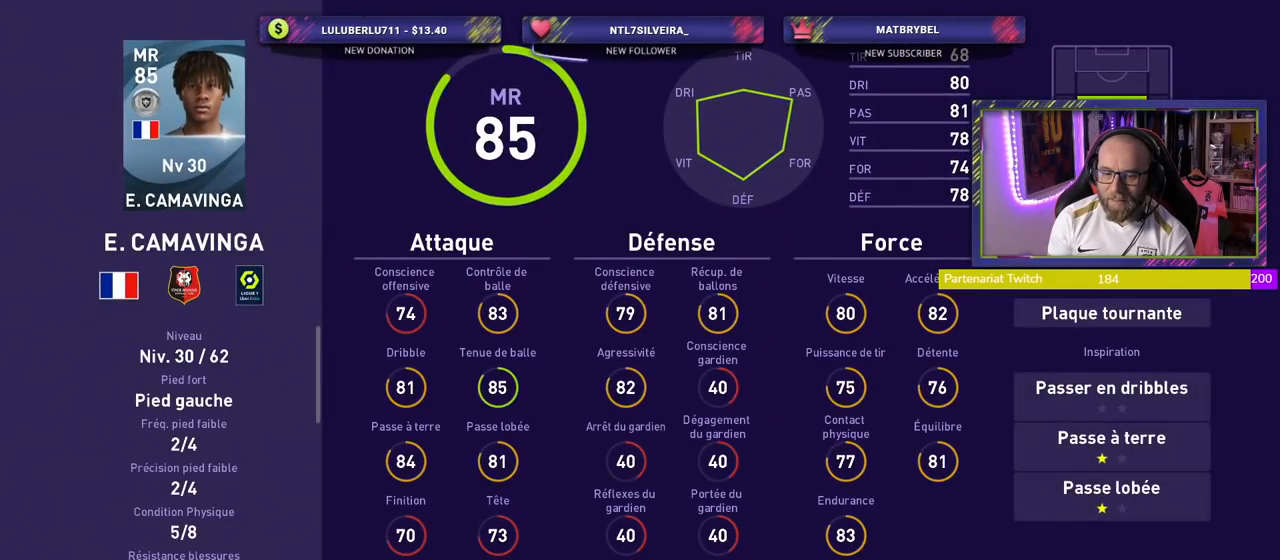
{"buttons": [], "right_stick": "center", "events": [[20, "SQUARE", "up"], [300, "TRIANGLE", "down"], [420, "TRIANGLE", "up"]]}
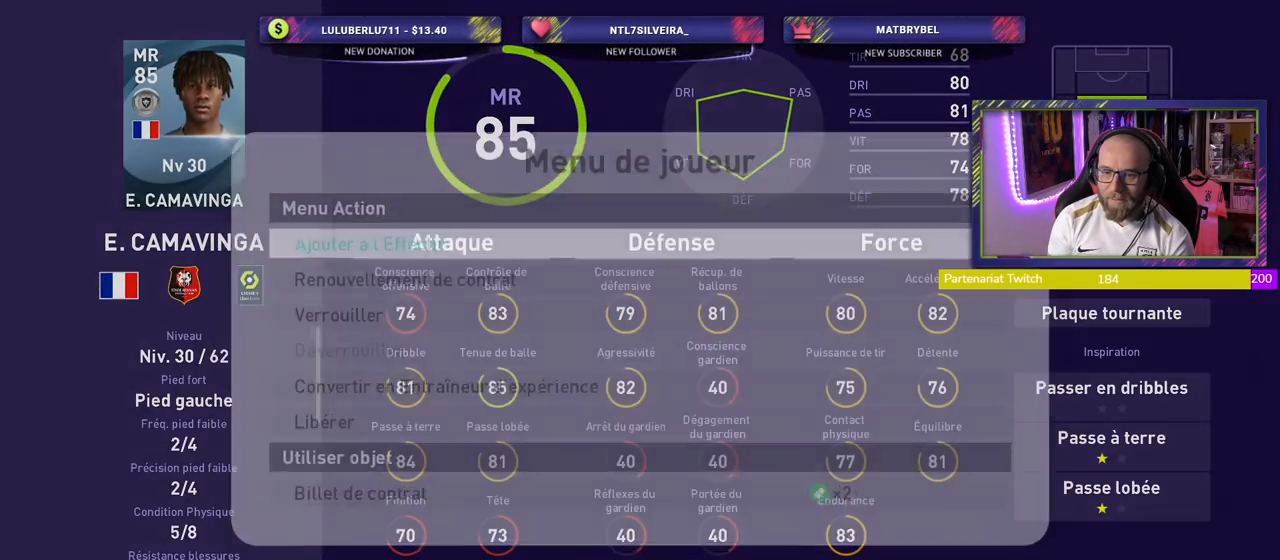
{"buttons": [], "right_stick": "center", "events": []}